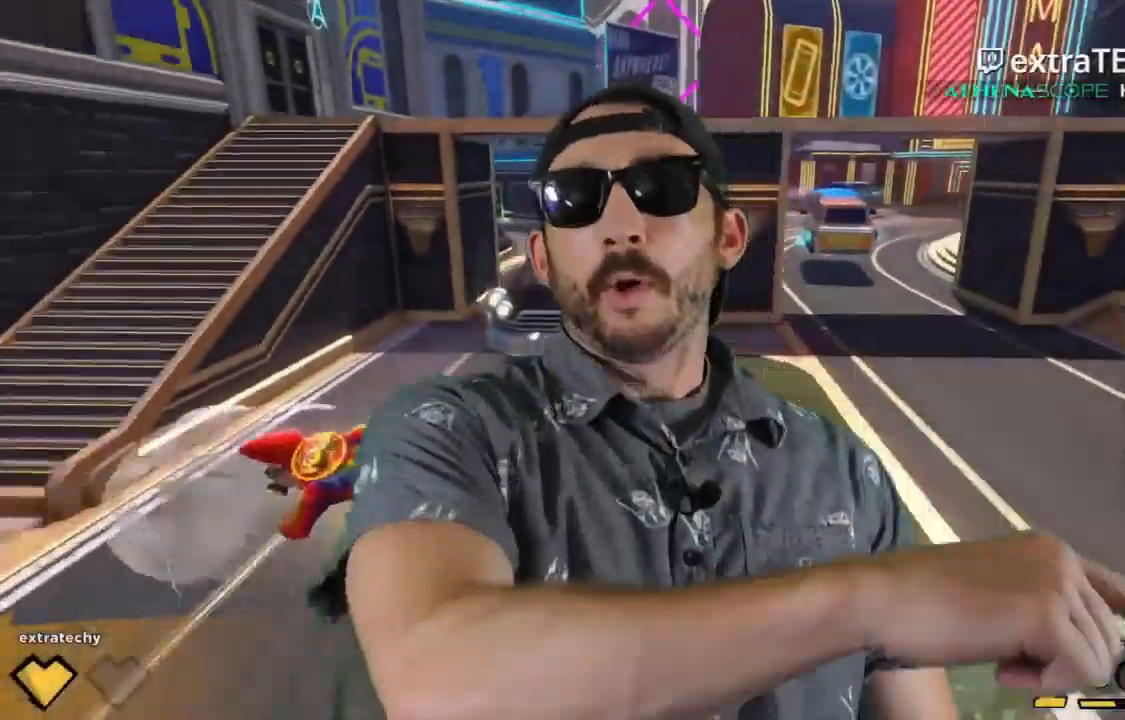
Gameplay with keyboard and mouse; each line is a JSON object with the keys held at the frame after it. "events" lists presses ("down") and releases ("up") of "1", "2", "3", "4", "5", "a", "alt", "c", "caps_lock", "ctrl", "d", "e", "f", "g", "q", "r", "s", "shift", "space", "t", "tab", "v", "w", "x" and "z" between this image and that frame as [ms after this image, input, new state], when the widget could be followed in between. No other keys are recorded. Mouse buttons are not recorded. Not read: mouse_move.
{"keys": ["a"], "events": []}
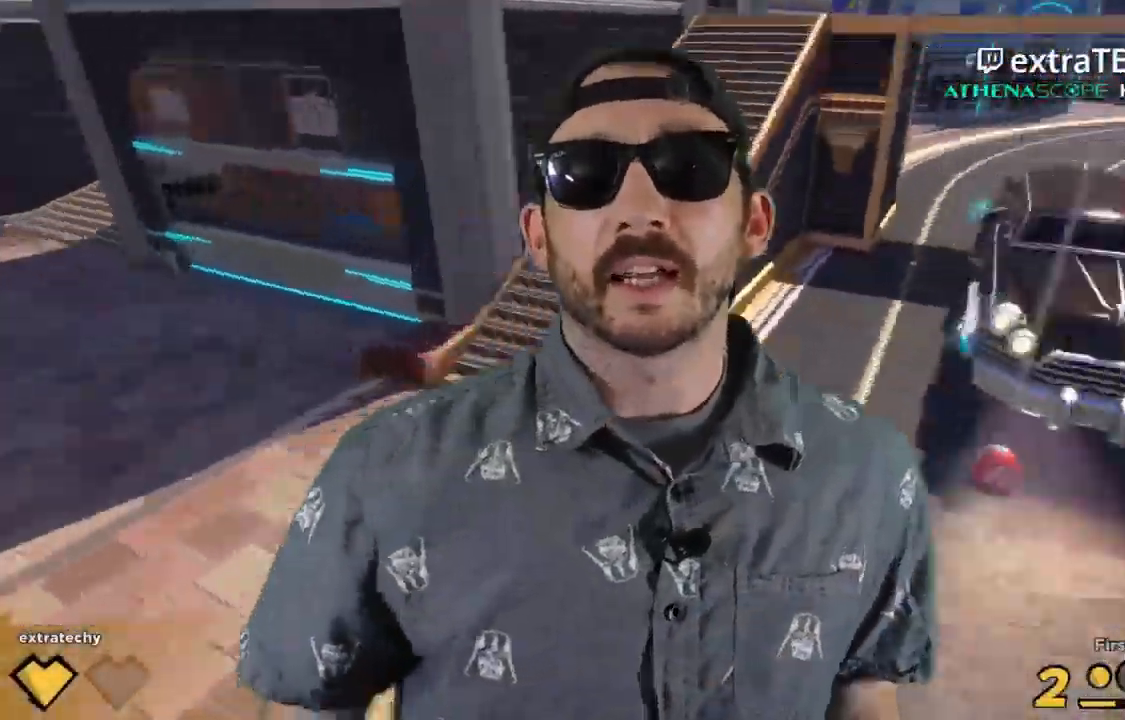
{"keys": ["a", "w"], "events": [[83, "w", "down"]]}
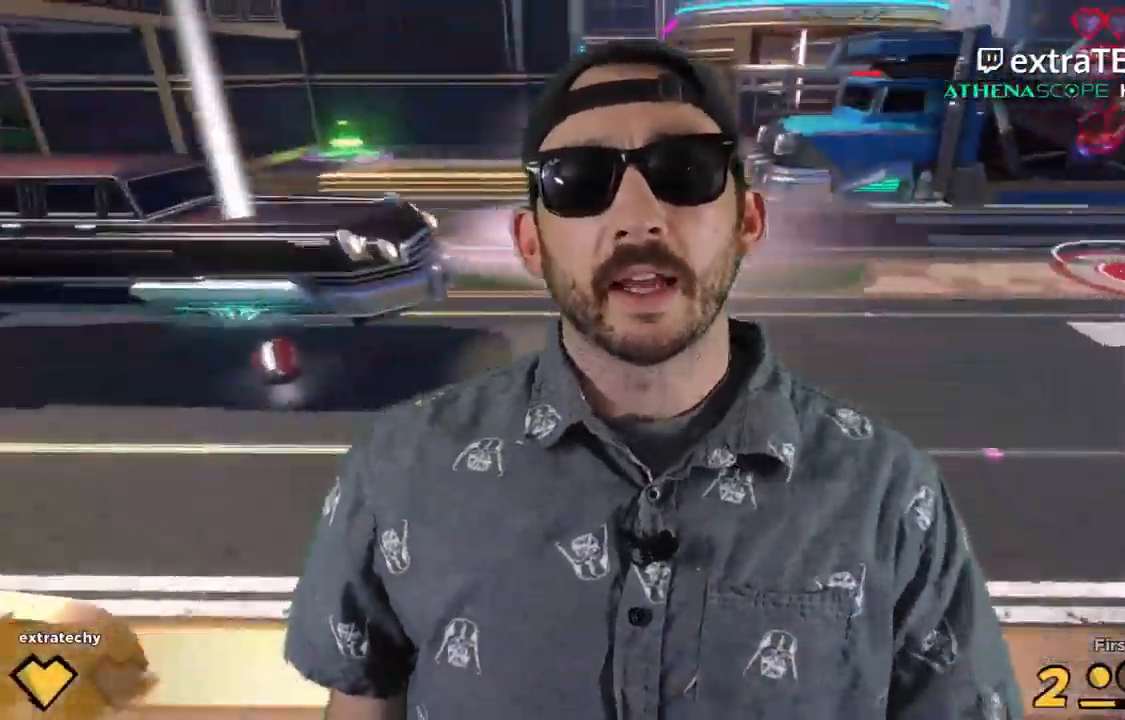
{"keys": ["a"], "events": [[33, "w", "up"]]}
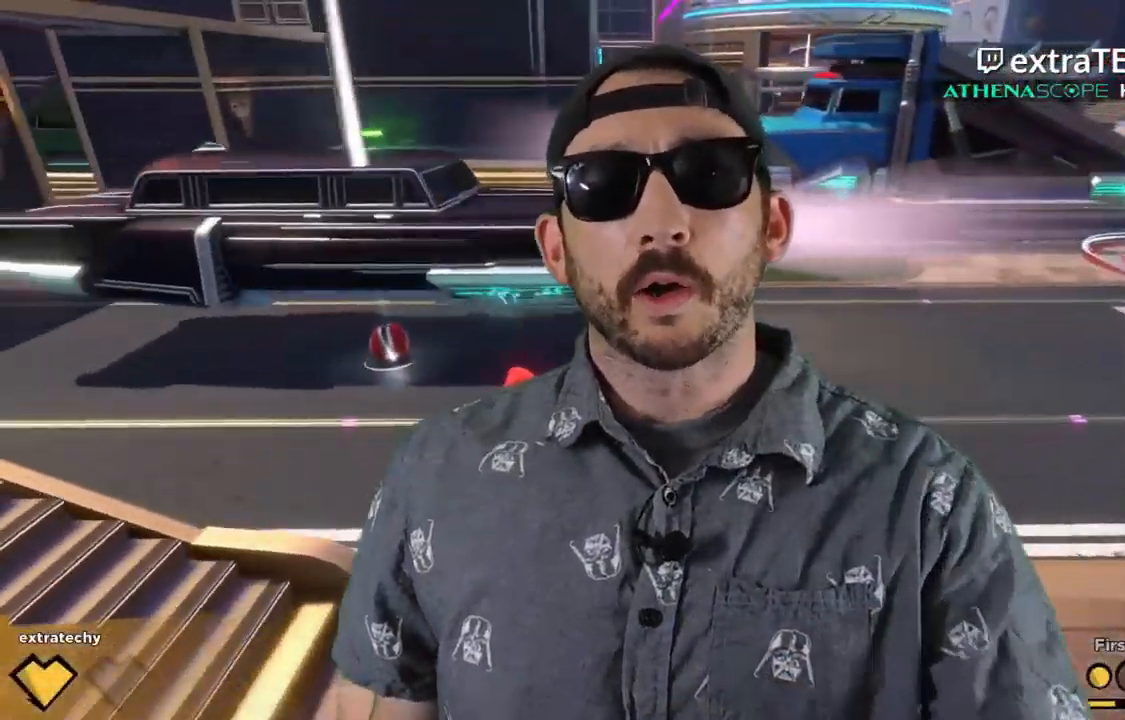
{"keys": ["a", "w"], "events": [[183, "w", "down"]]}
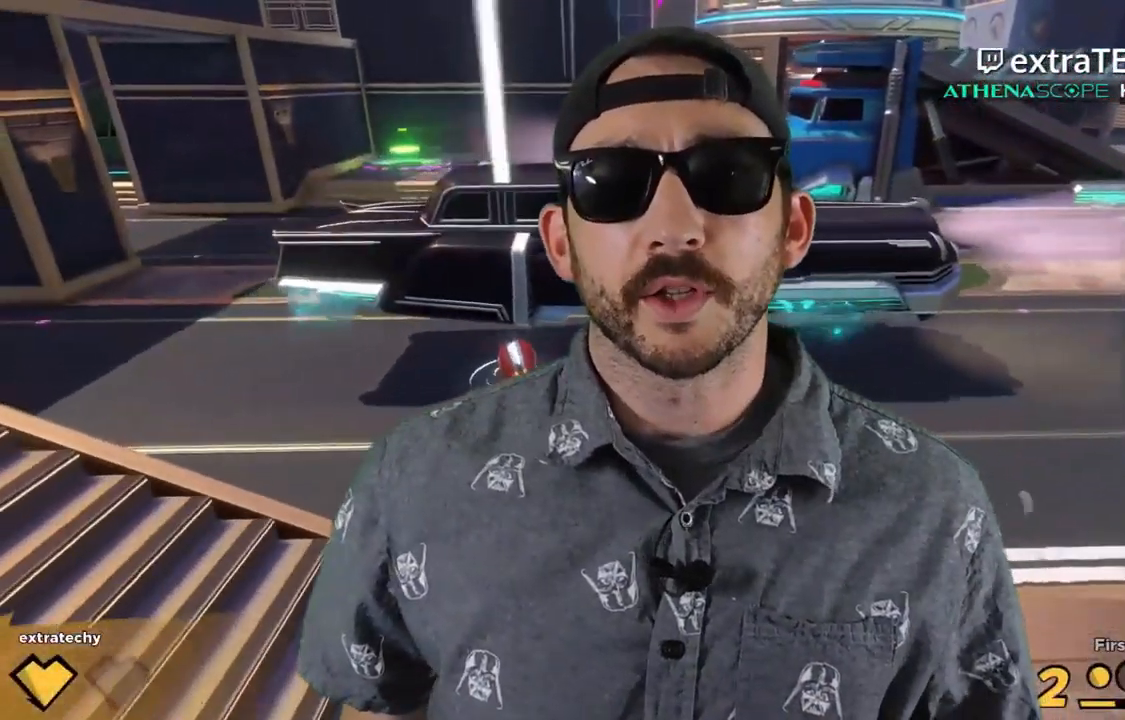
{"keys": ["a", "w"], "events": []}
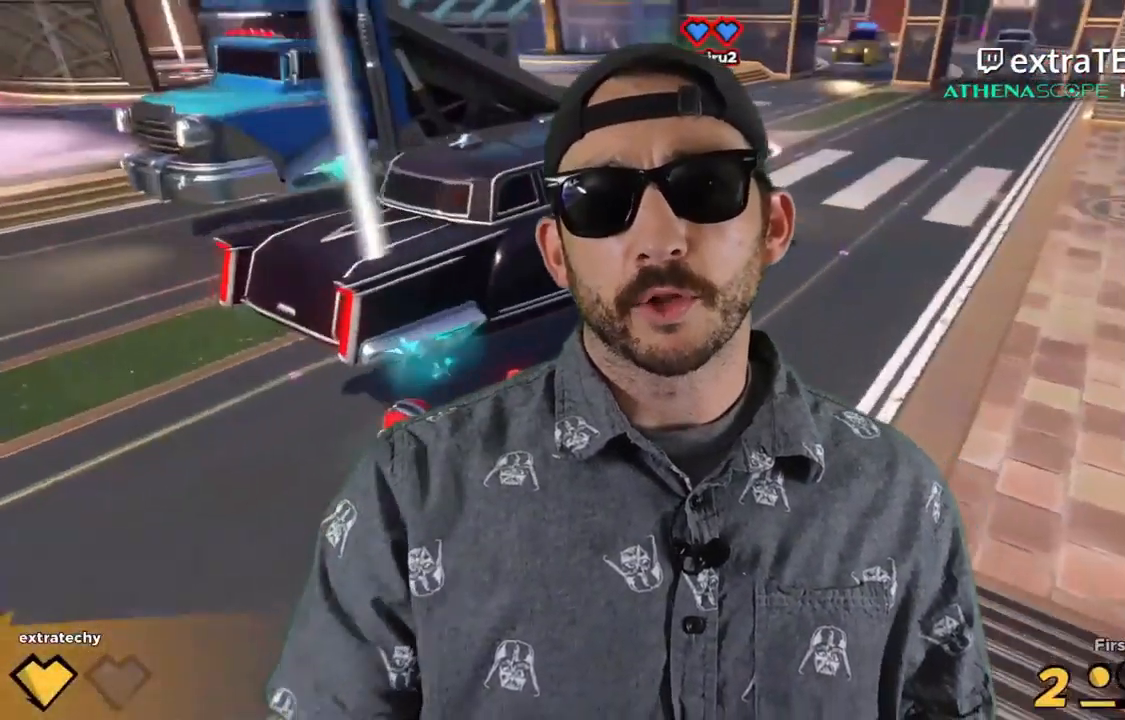
{"keys": ["w"], "events": [[267, "a", "up"]]}
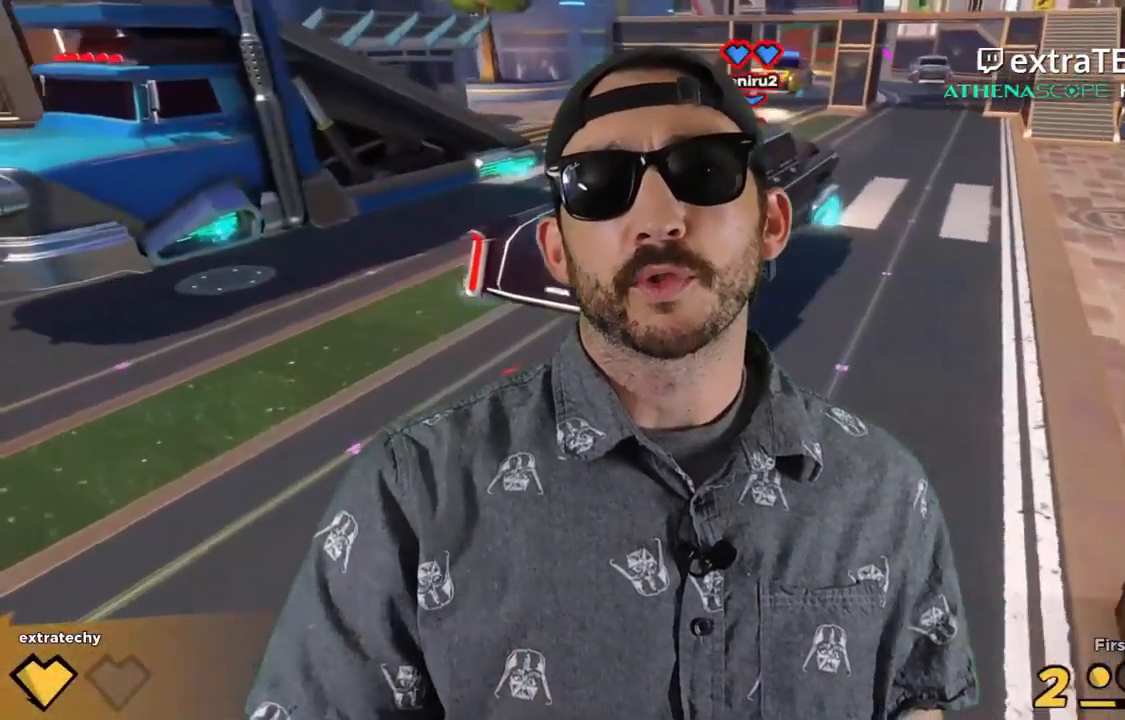
{"keys": ["w"], "events": []}
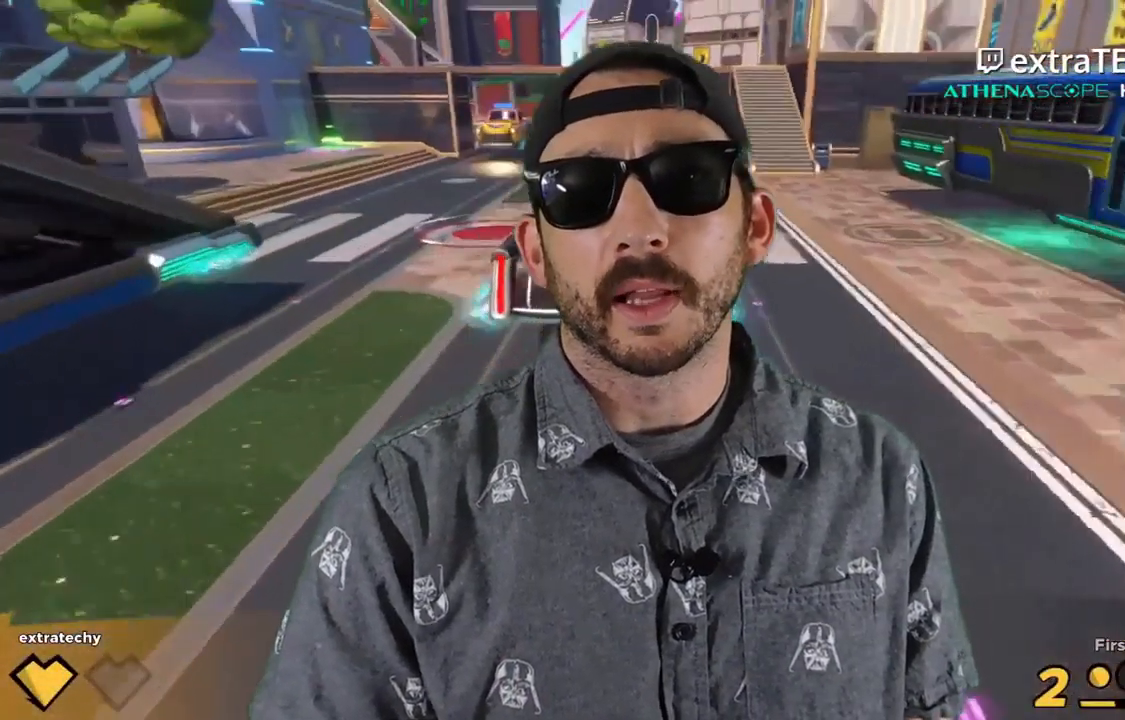
{"keys": ["w"], "events": []}
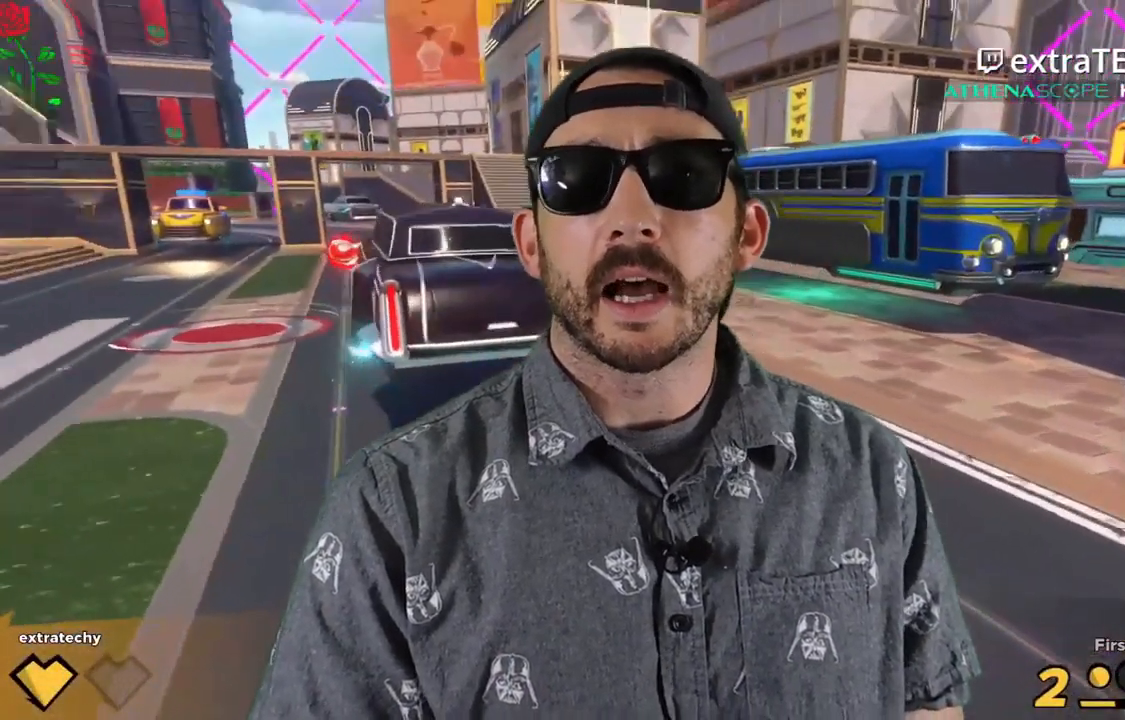
{"keys": ["f", "w"], "events": [[200, "f", "down"]]}
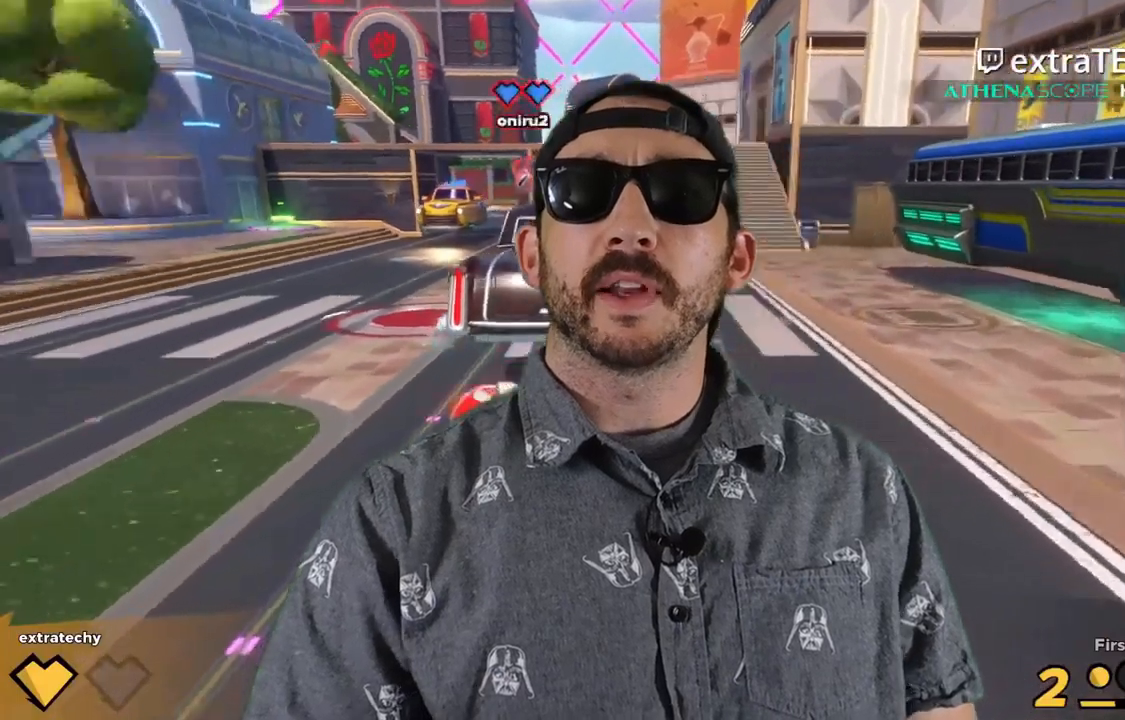
{"keys": ["w"], "events": [[50, "f", "up"], [117, "d", "down"], [200, "f", "down"], [384, "d", "up"], [384, "f", "up"]]}
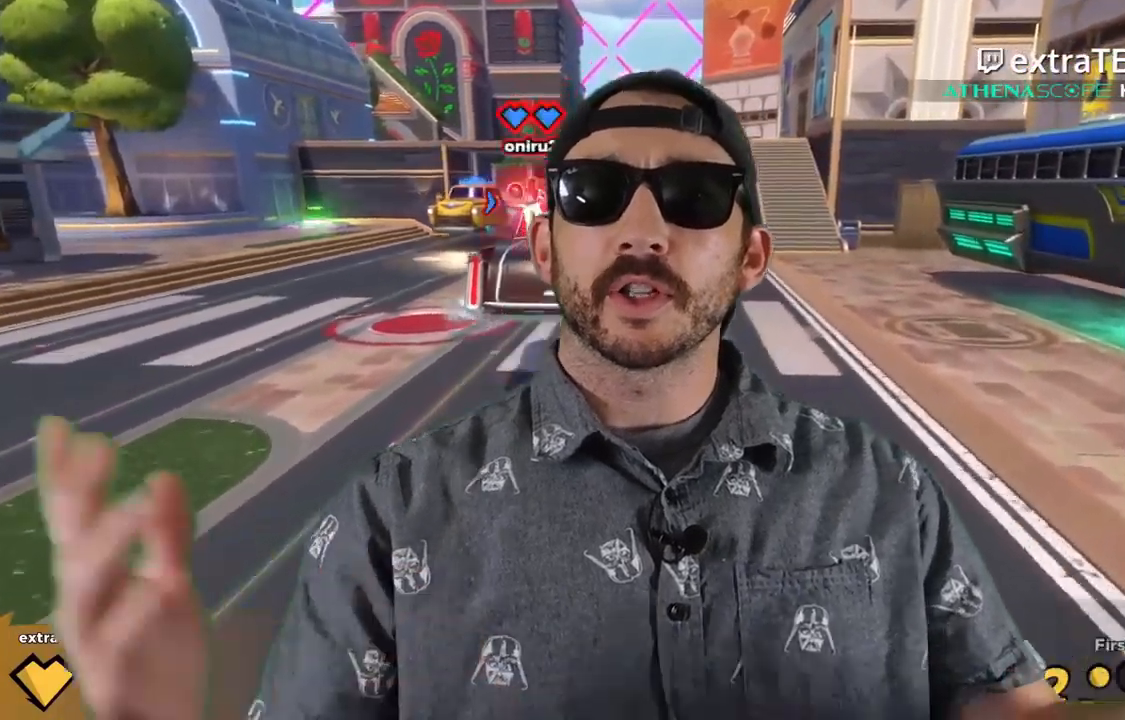
{"keys": ["d", "w"], "events": [[200, "d", "down"]]}
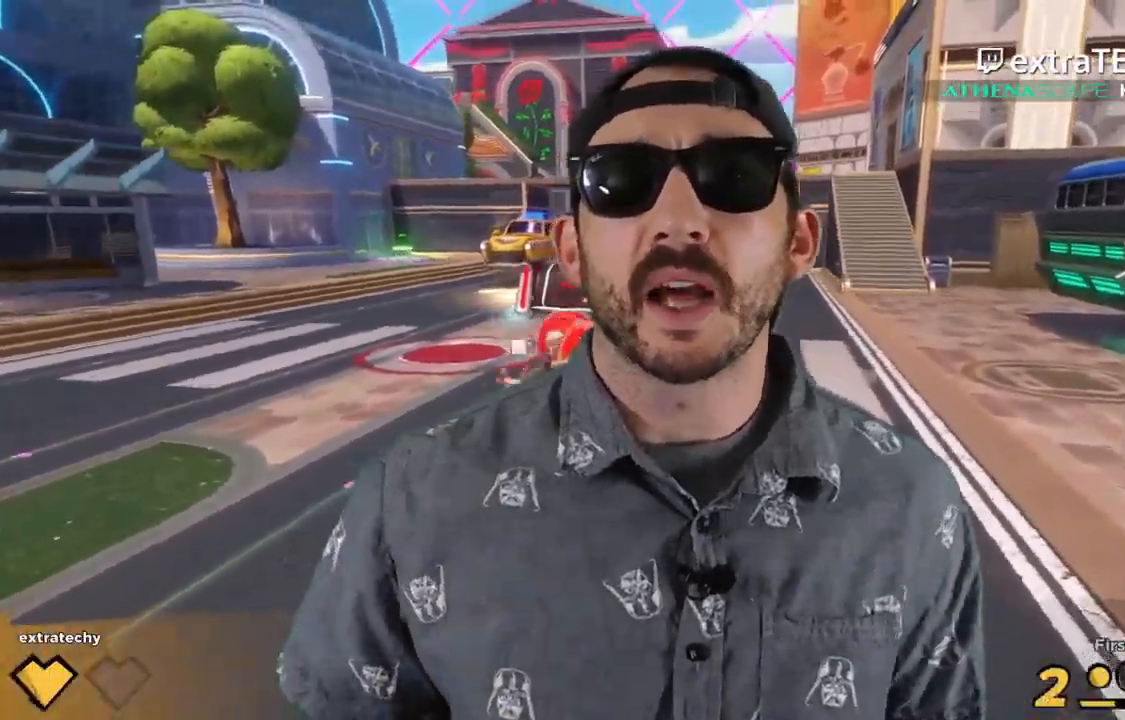
{"keys": ["d"], "events": [[34, "d", "up"], [217, "d", "down"], [367, "w", "up"]]}
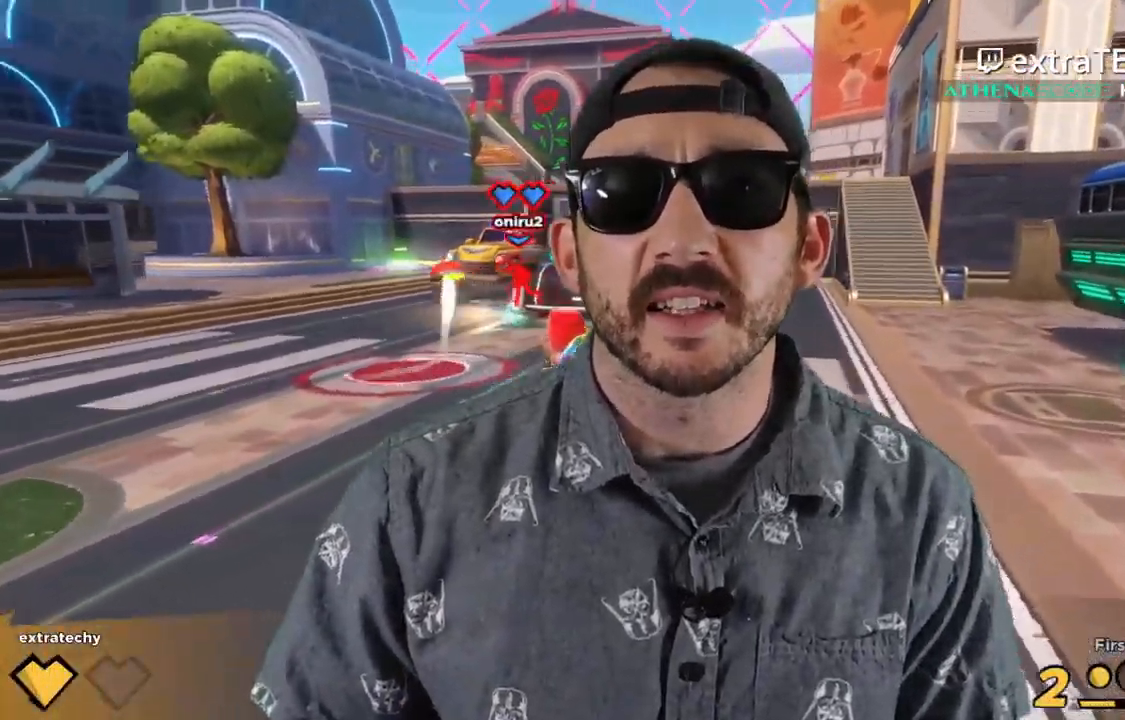
{"keys": ["d", "w"], "events": [[367, "w", "down"]]}
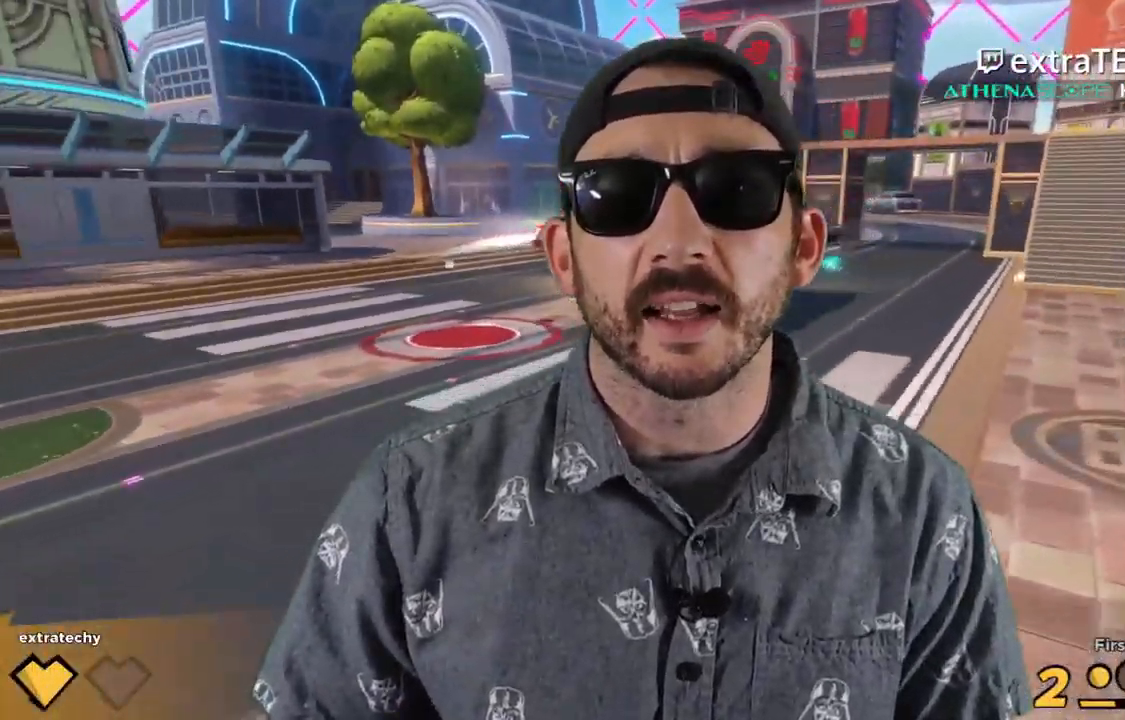
{"keys": ["shift", "w"], "events": [[234, "d", "up"], [467, "shift", "down"]]}
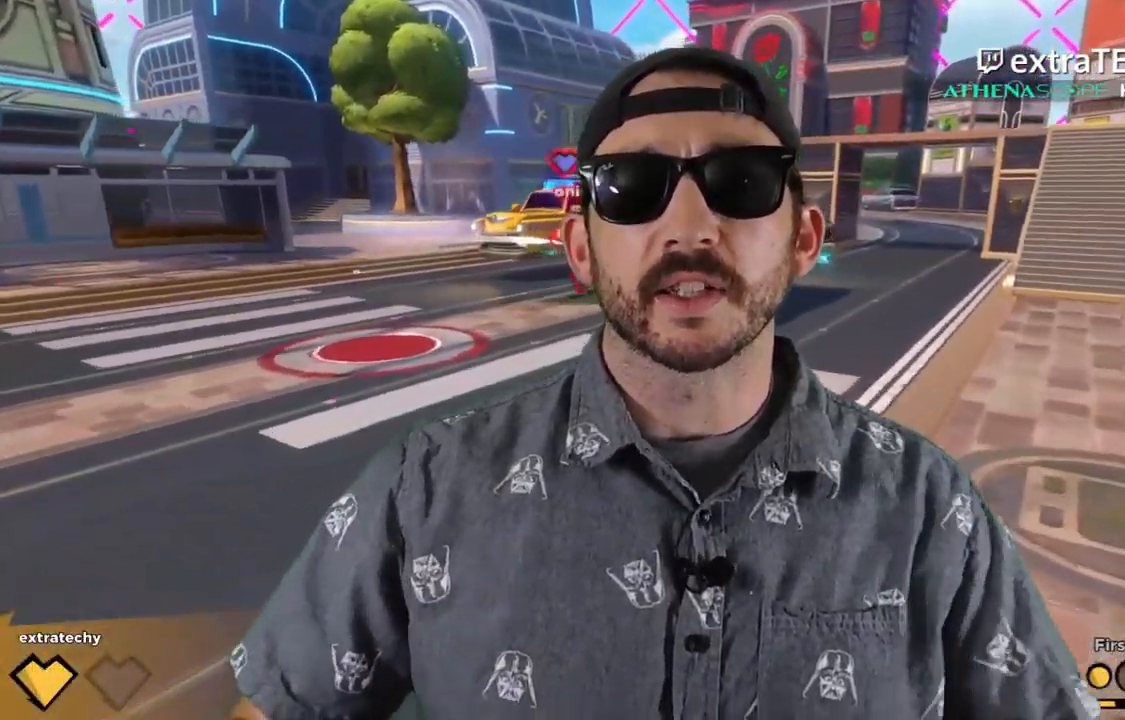
{"keys": ["shift", "w"], "events": []}
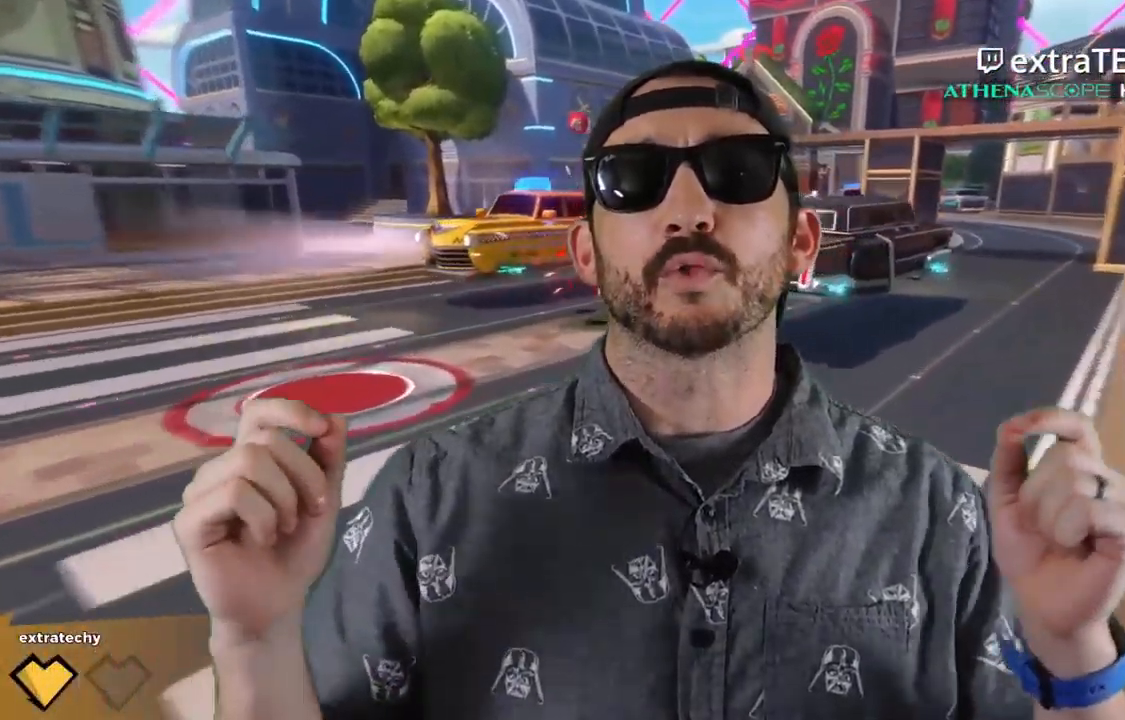
{"keys": ["shift", "w"], "events": []}